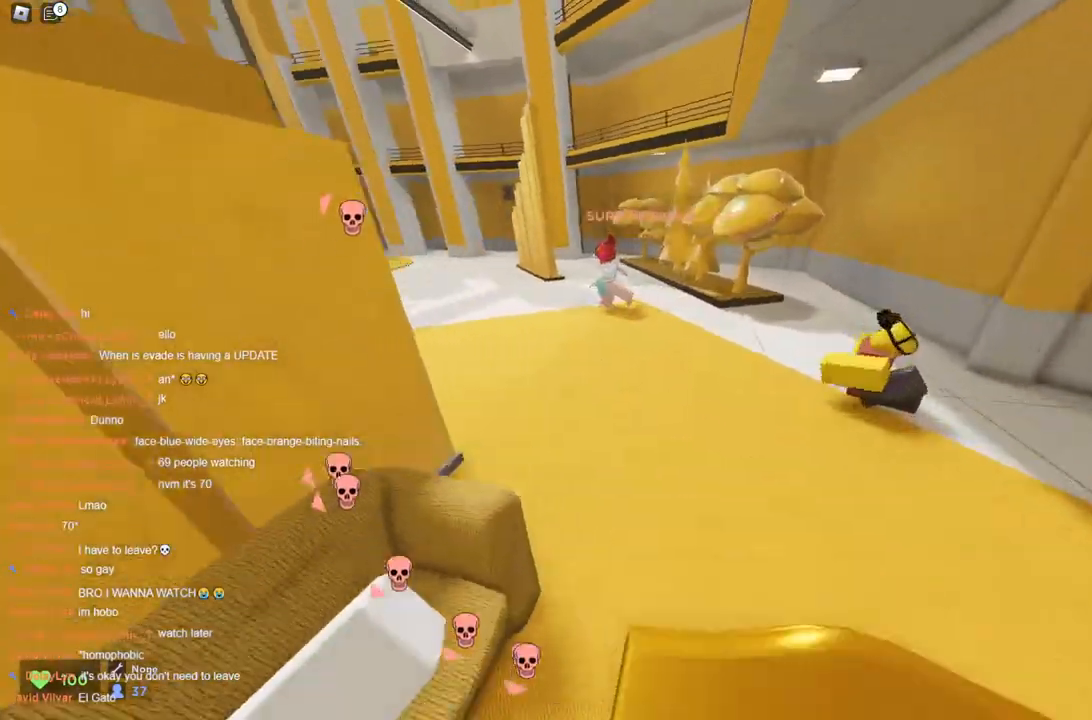
Gameplay with keyboard; each line is a JSON object with the keys held at the frame after it. "events" lists presses ("down") and releases ("up") of "a", "ctrl", "d", "s", "space" and "w" between this image and that frame as [ms after this image, input, new state], when the widget could be followed in between. No other keys are recorded. Mouse input is not recorded.
{"keys": ["a", "space", "w"], "events": [[83, "space", "up"], [117, "a", "up"], [117, "d", "down"], [117, "space", "down"], [267, "a", "down"], [267, "d", "up"]]}
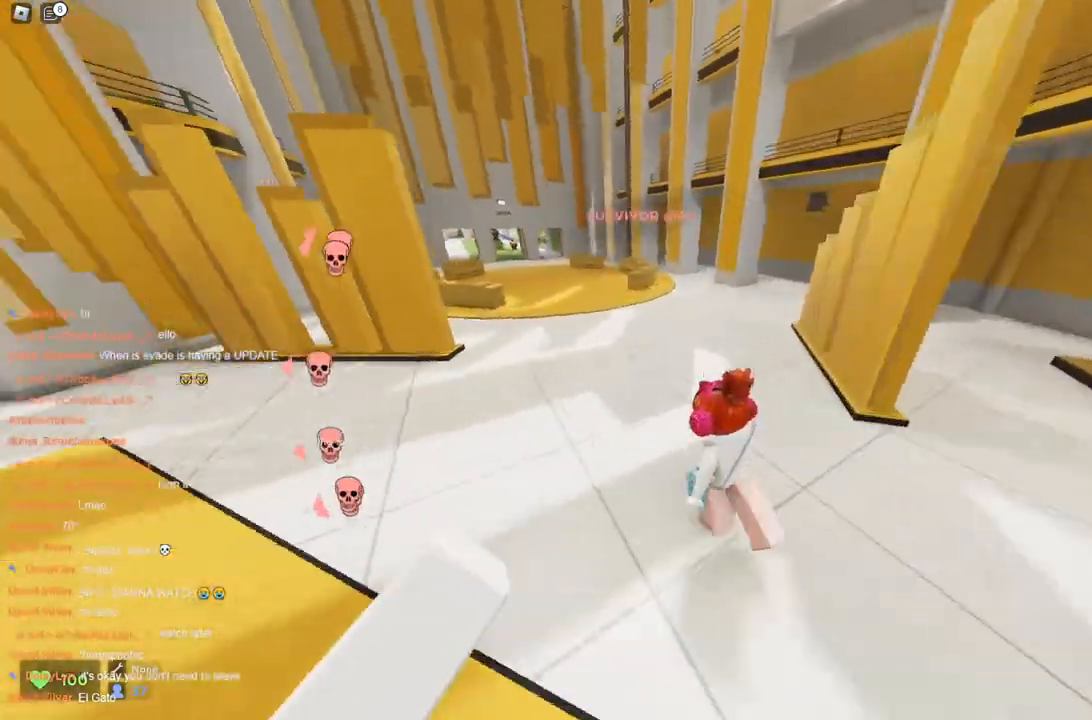
{"keys": ["space", "w"], "events": [[133, "a", "up"], [333, "space", "up"], [367, "space", "down"]]}
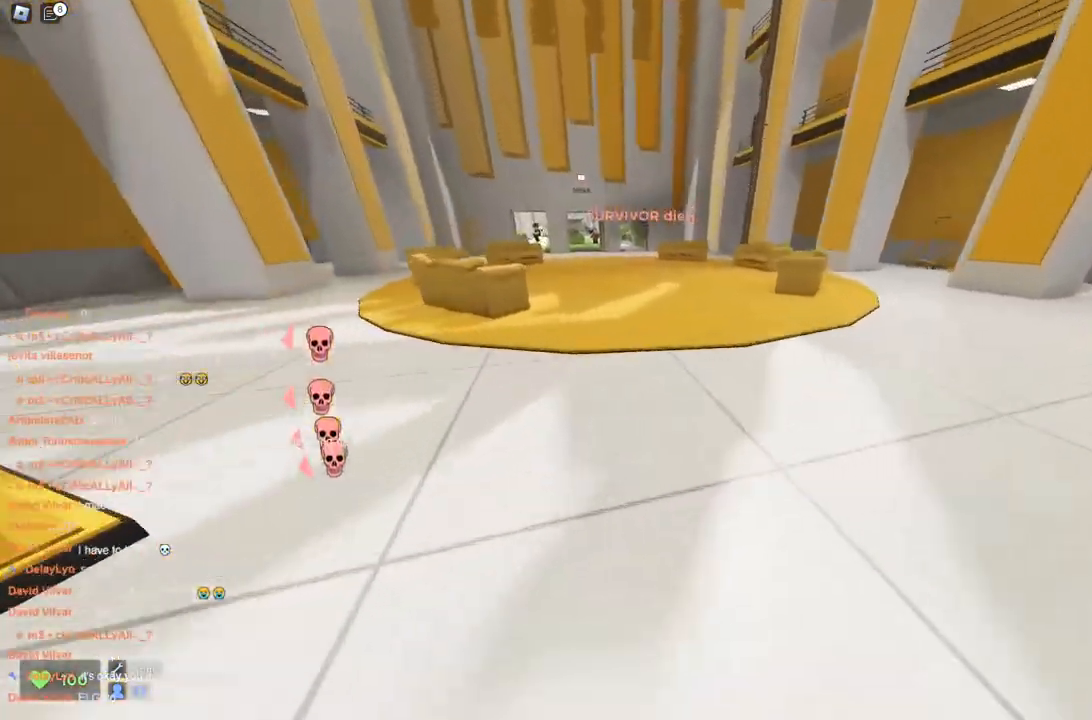
{"keys": ["d", "space", "w"], "events": [[50, "a", "down"], [300, "a", "up"], [300, "d", "down"], [383, "space", "up"], [433, "space", "down"]]}
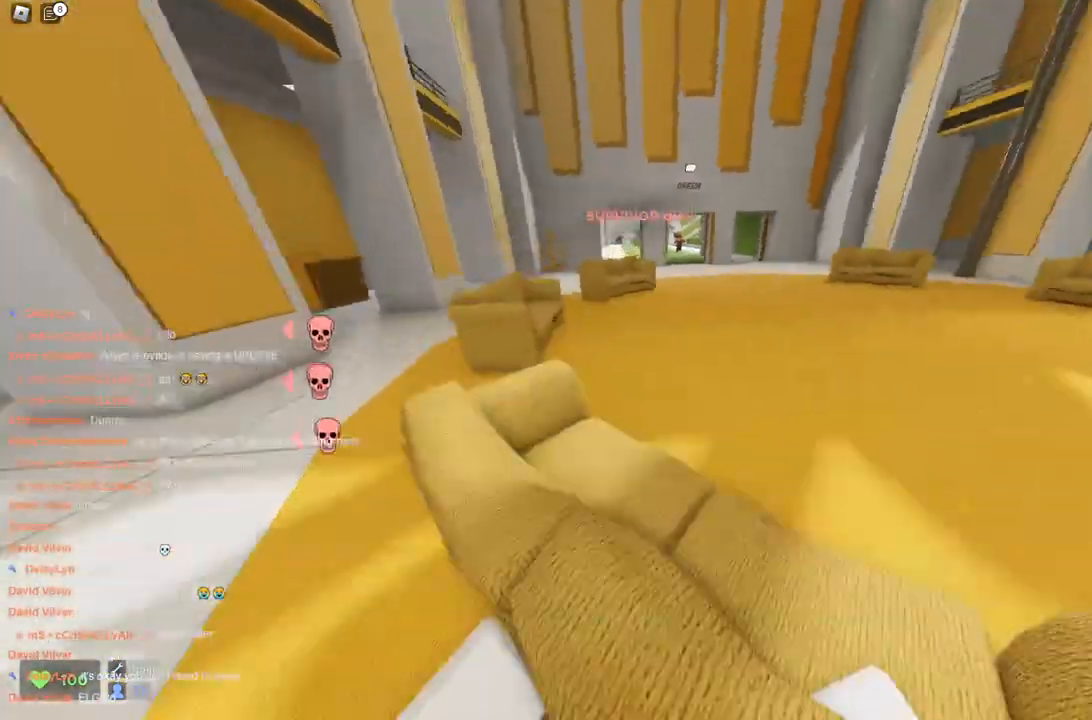
{"keys": ["w"], "events": [[17, "space", "up"], [267, "a", "down"], [267, "d", "up"], [500, "a", "up"]]}
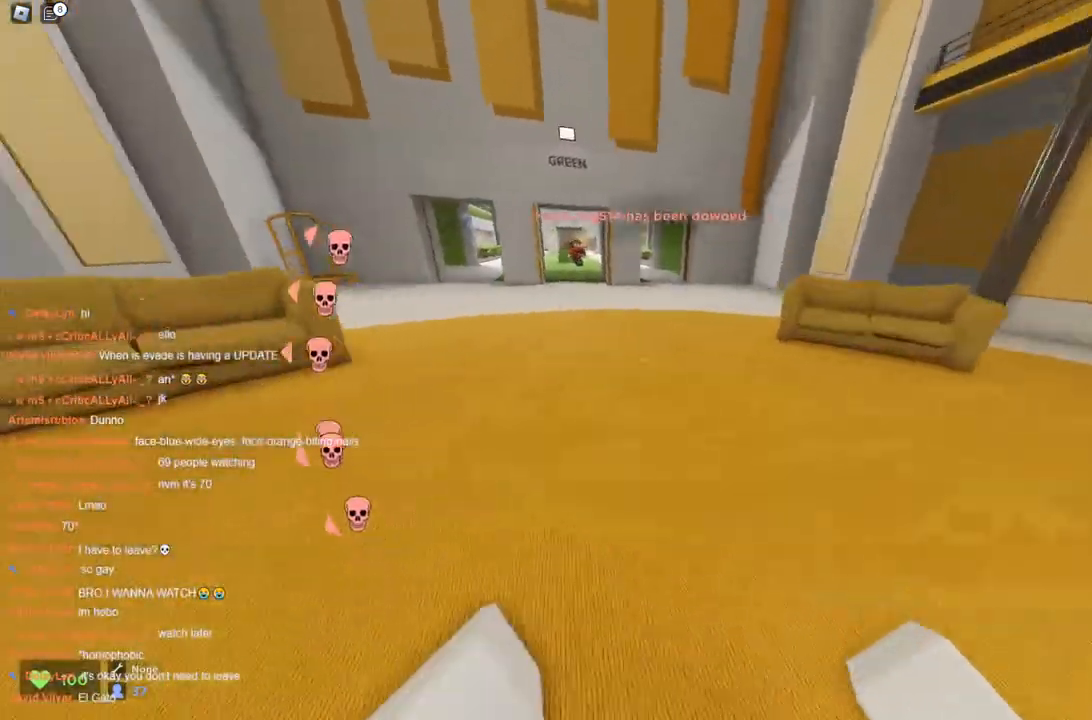
{"keys": ["w"], "events": [[183, "space", "down"], [217, "d", "down"], [217, "space", "up"], [417, "d", "up"]]}
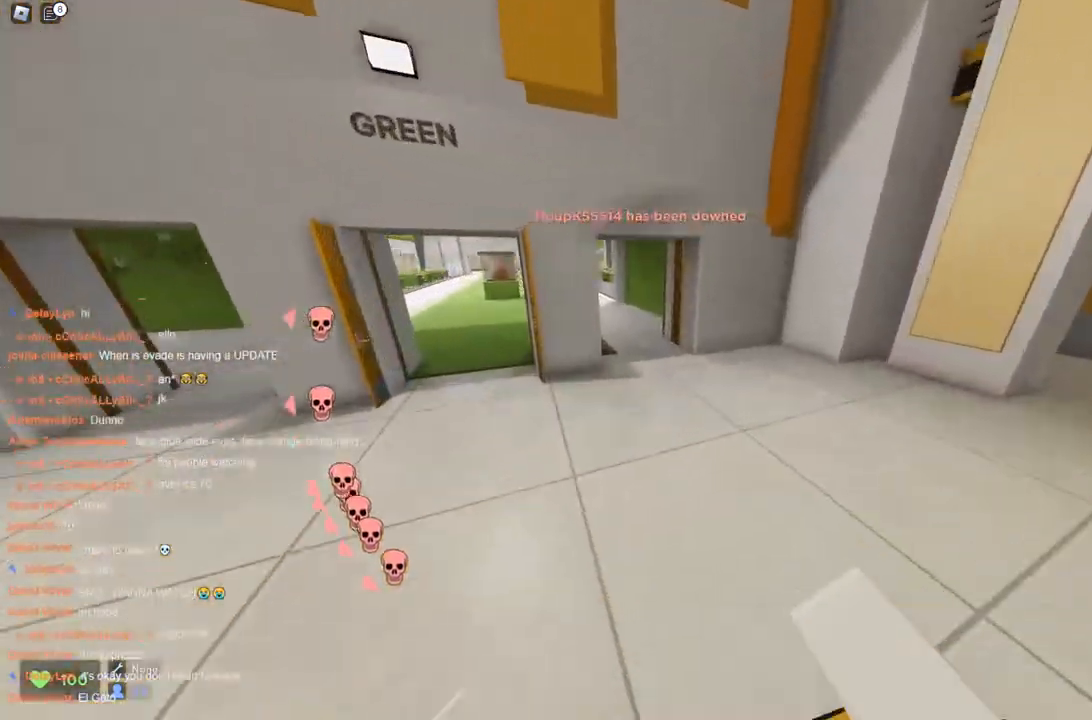
{"keys": ["a", "space", "w"], "events": [[433, "a", "down"], [433, "space", "down"]]}
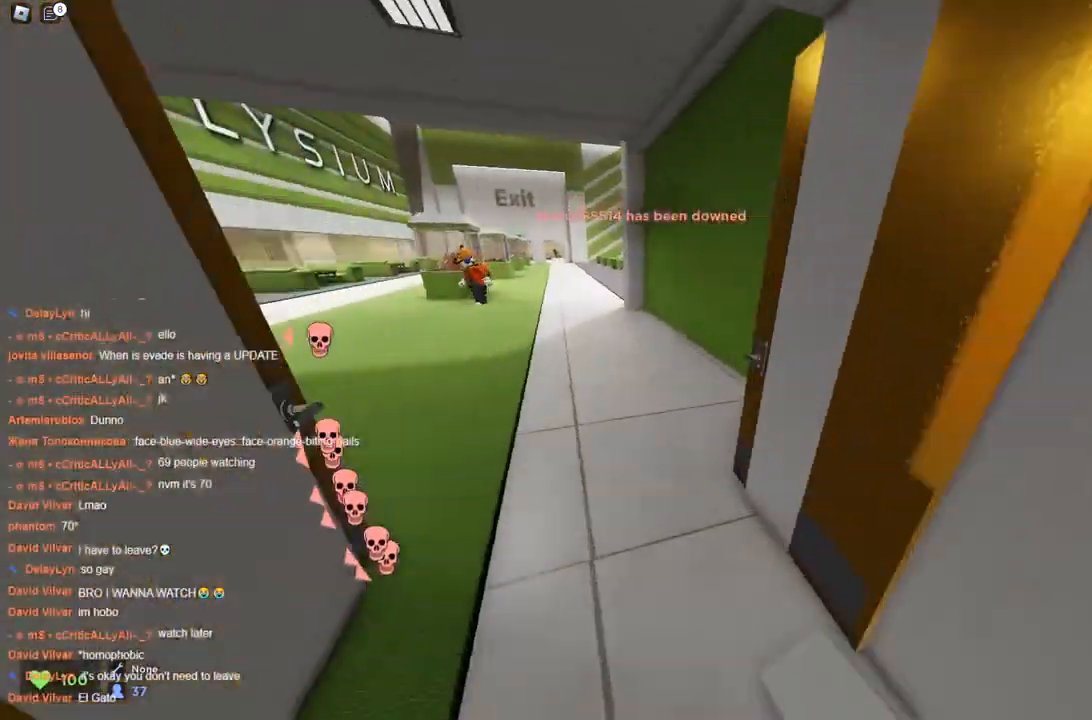
{"keys": ["w"], "events": [[33, "space", "up"], [500, "a", "up"]]}
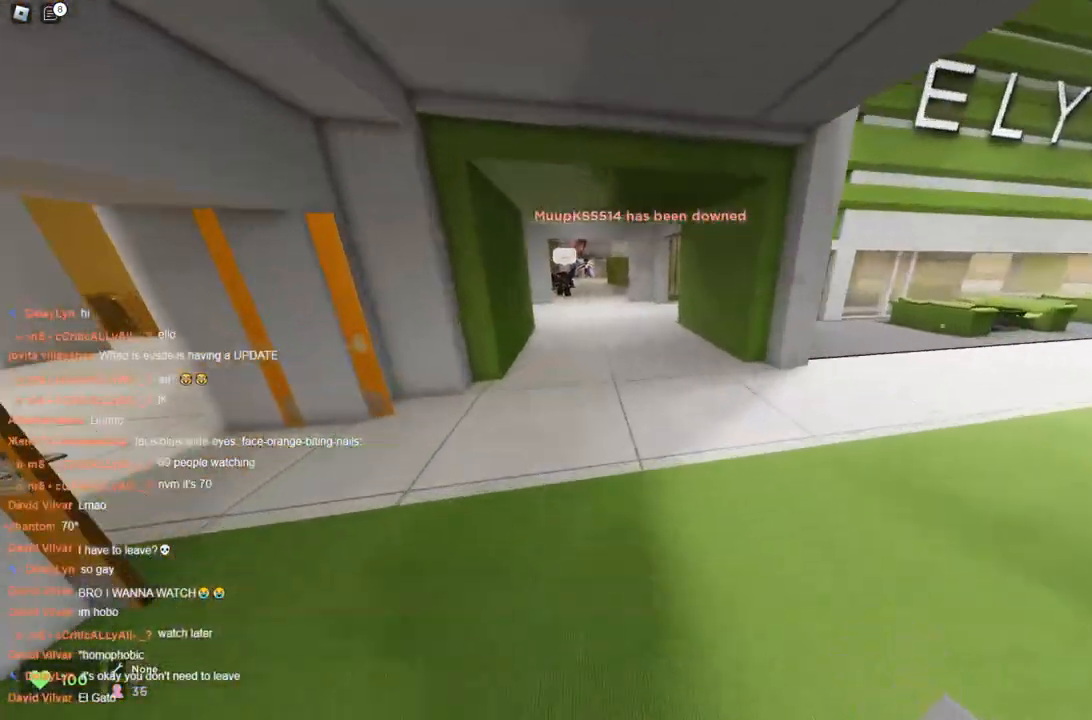
{"keys": ["space", "w"], "events": [[133, "space", "down"], [167, "space", "up"], [233, "space", "down"]]}
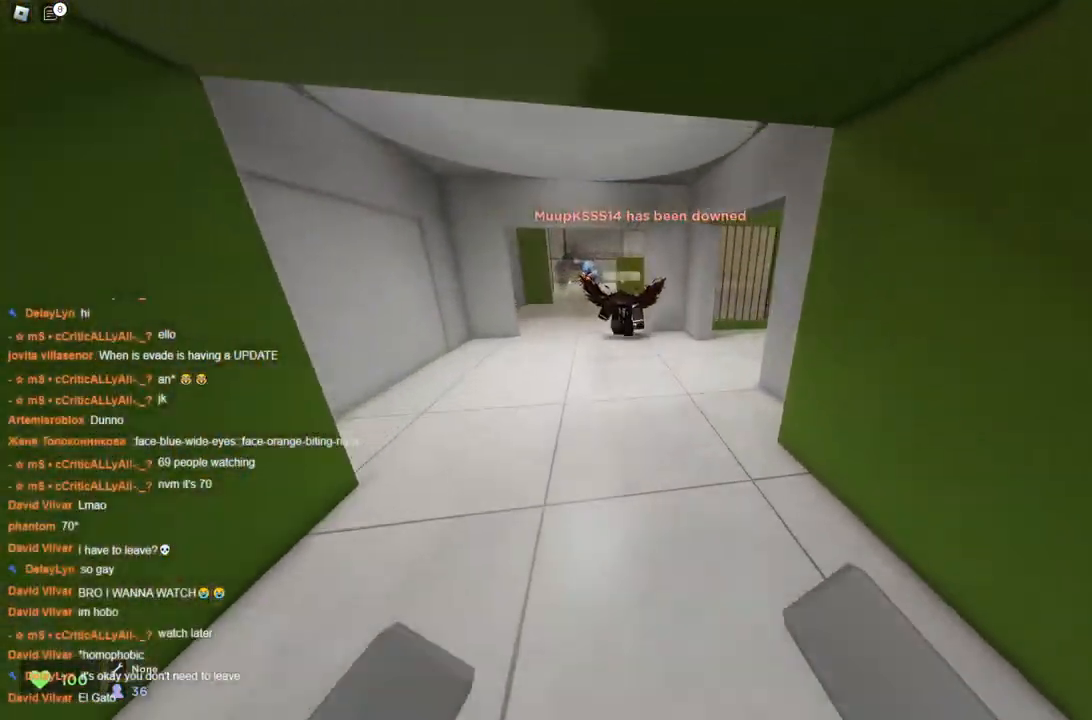
{"keys": ["d", "space", "w"], "events": [[283, "d", "down"], [383, "space", "up"], [467, "space", "down"]]}
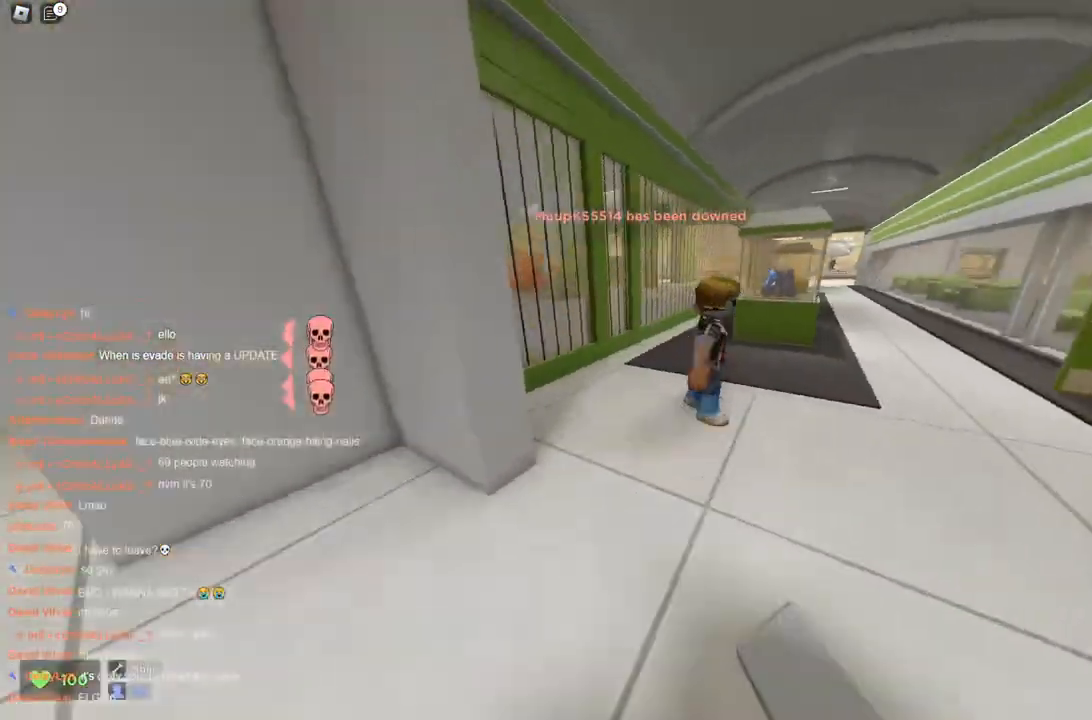
{"keys": ["a", "w"], "events": [[17, "space", "up"], [350, "d", "up"], [400, "a", "down"]]}
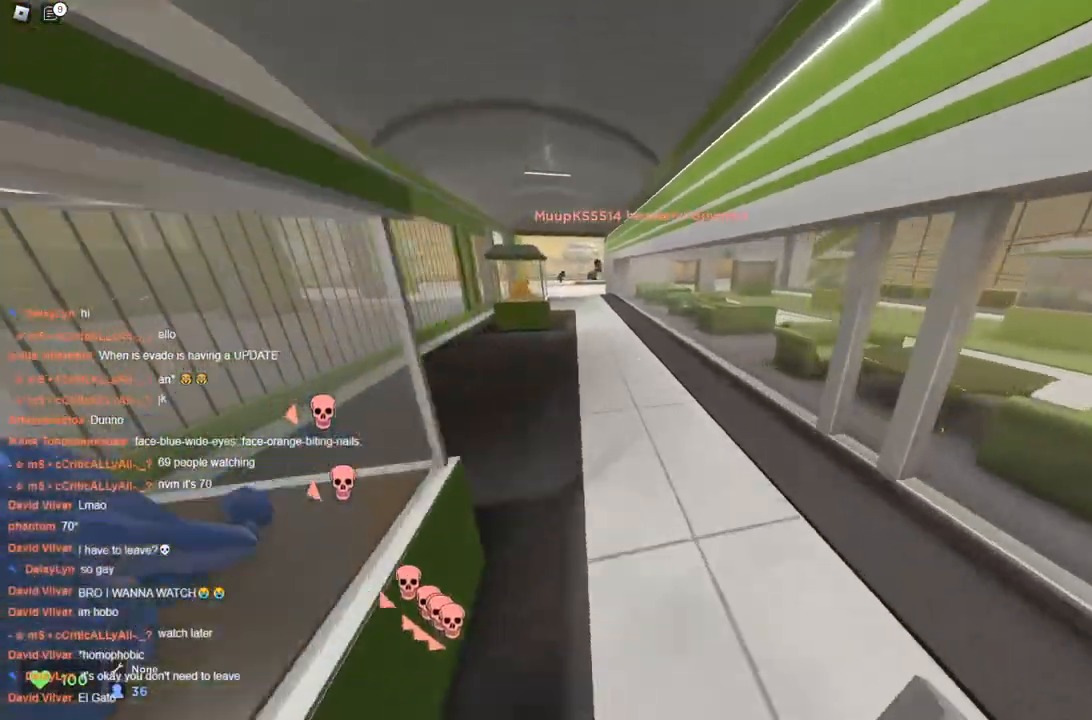
{"keys": ["d", "w"], "events": [[83, "space", "down"], [133, "space", "up"], [333, "a", "up"], [450, "d", "down"]]}
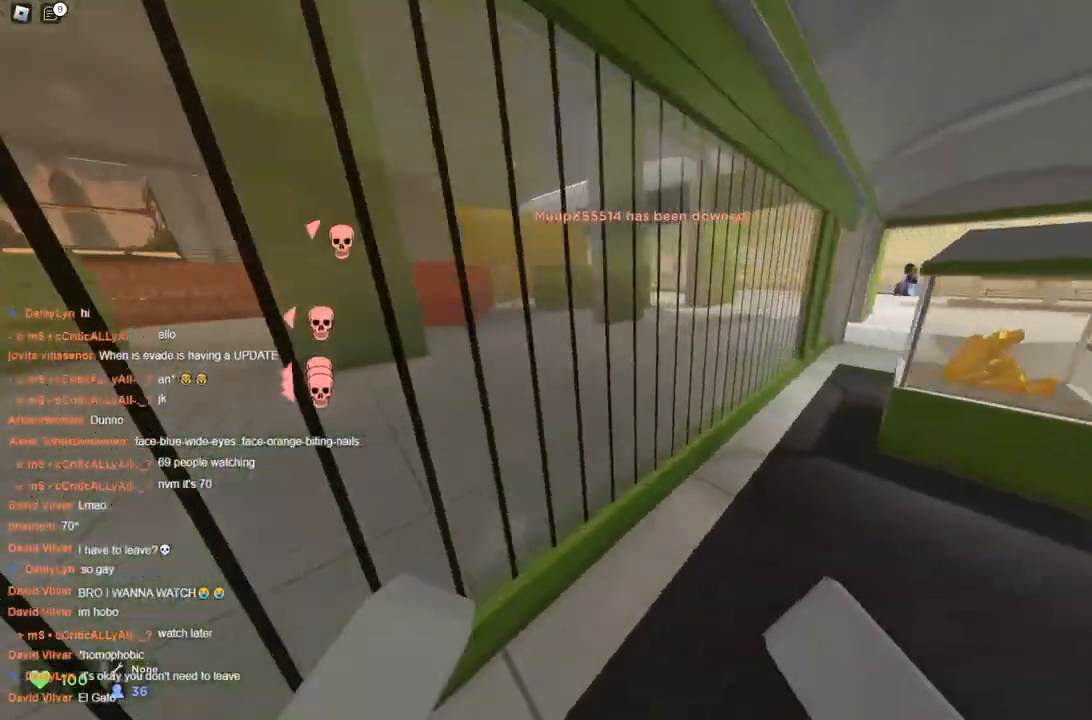
{"keys": ["d", "space", "w"], "events": [[383, "space", "down"], [433, "space", "up"], [483, "space", "down"]]}
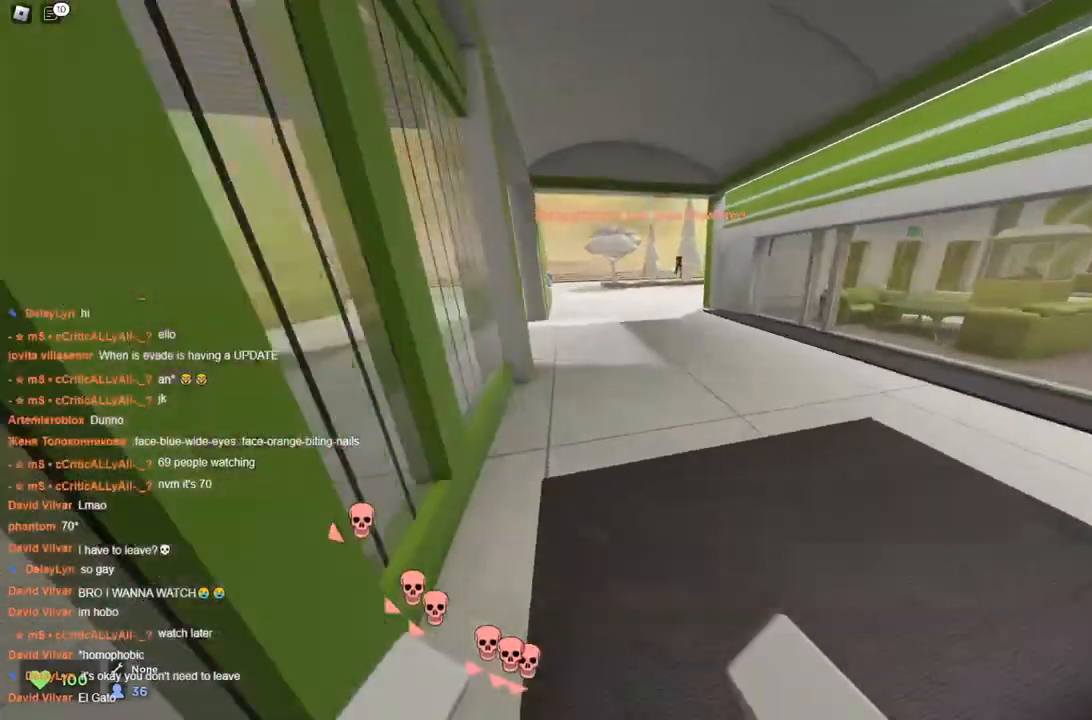
{"keys": ["a", "w"], "events": [[17, "space", "up"], [67, "d", "up"], [117, "a", "down"]]}
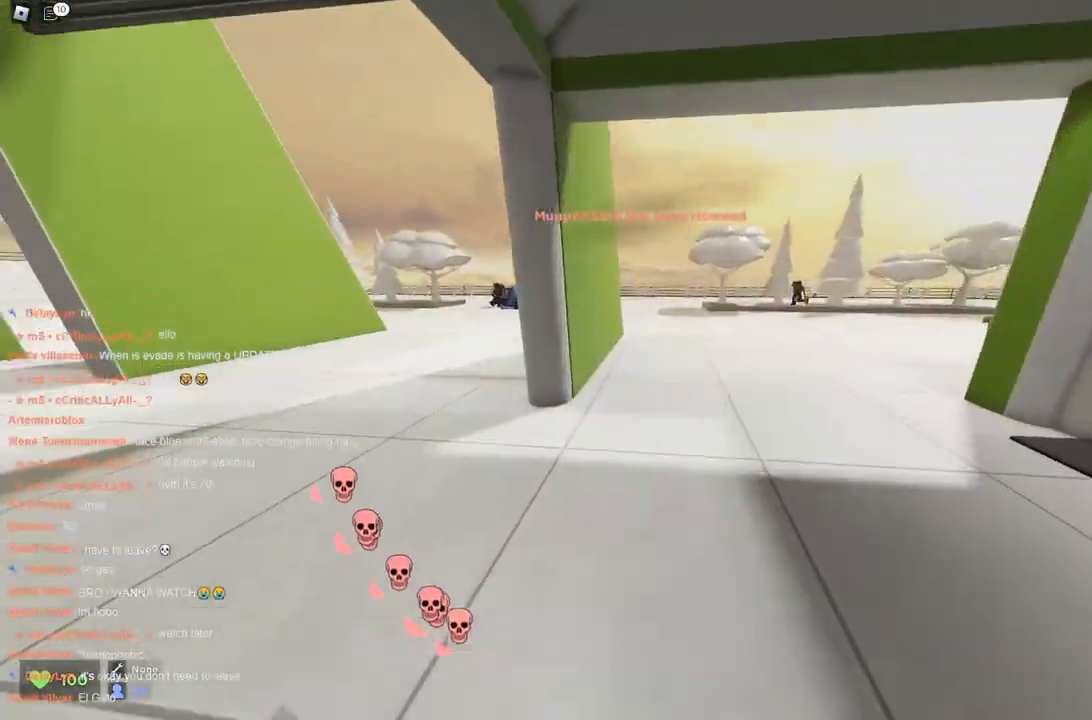
{"keys": ["a", "space", "w"], "events": [[133, "space", "down"], [217, "a", "up"], [217, "d", "down"], [450, "a", "down"], [500, "d", "up"]]}
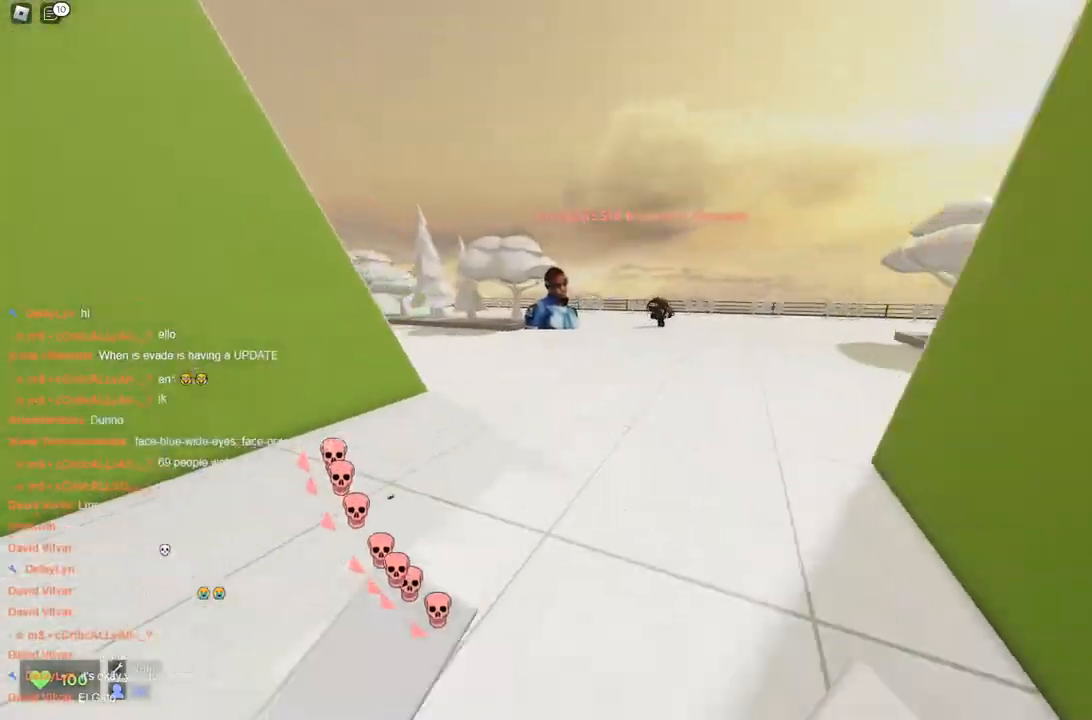
{"keys": ["d", "space", "w"], "events": [[383, "space", "up"], [433, "a", "up"], [433, "d", "down"], [433, "space", "down"]]}
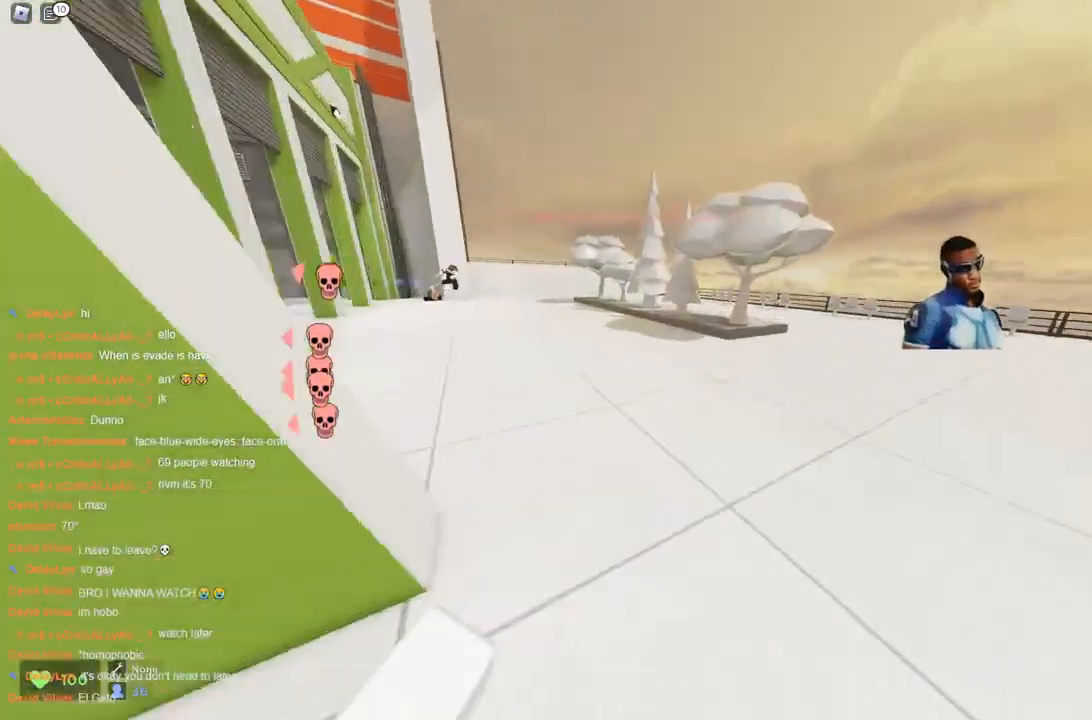
{"keys": ["a", "space", "w"], "events": [[67, "a", "down"], [67, "d", "up"]]}
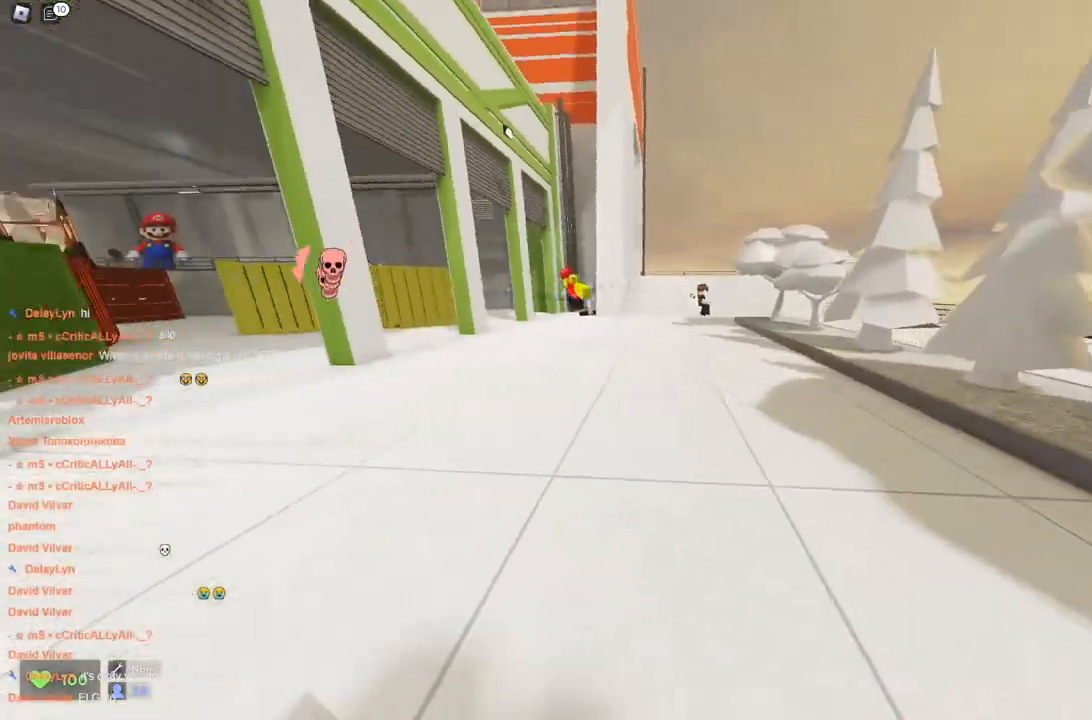
{"keys": ["ctrl", "w"], "events": [[83, "space", "up"], [133, "a", "up"], [133, "d", "down"], [133, "space", "down"], [183, "space", "up"], [267, "ctrl", "down"], [317, "d", "up"]]}
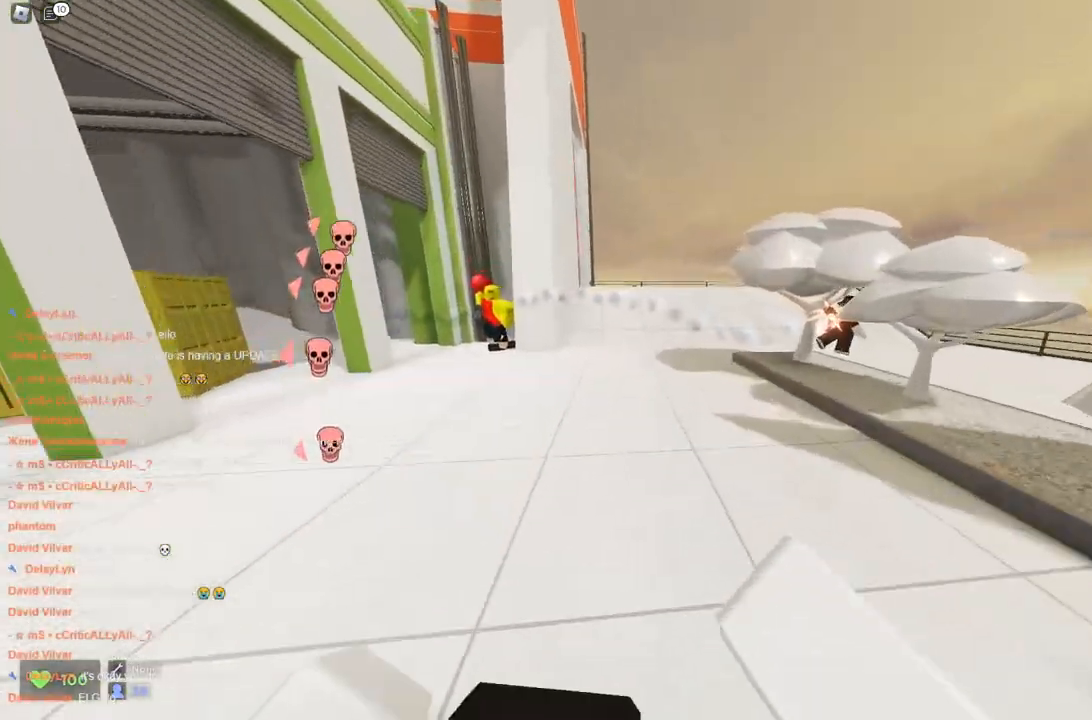
{"keys": ["ctrl", "d", "space", "w"], "events": [[333, "space", "down"], [383, "d", "down"]]}
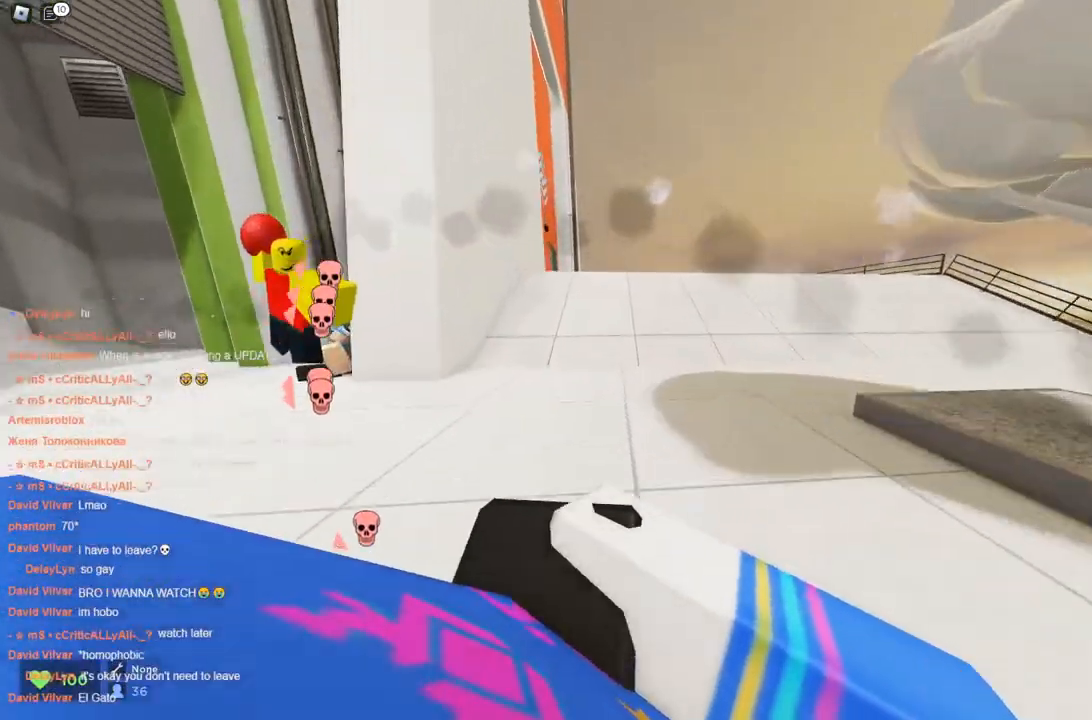
{"keys": ["ctrl", "d", "space", "w"], "events": []}
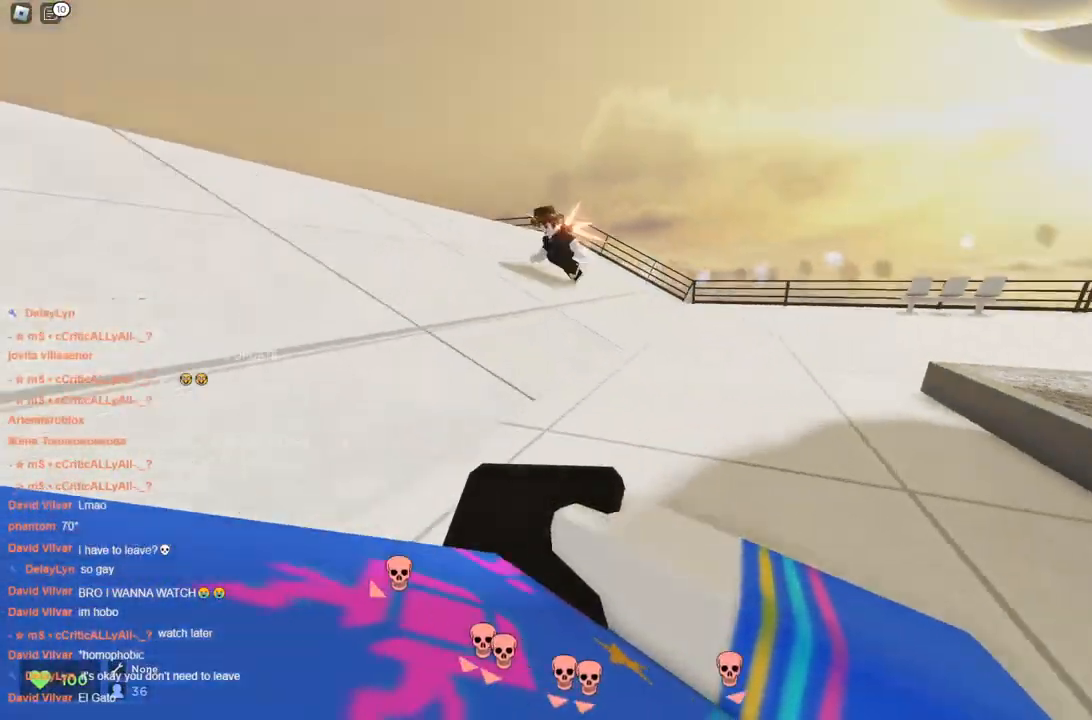
{"keys": ["a", "w"], "events": [[33, "space", "up"], [83, "space", "down"], [133, "d", "up"], [133, "space", "up"], [167, "a", "down"], [367, "ctrl", "up"]]}
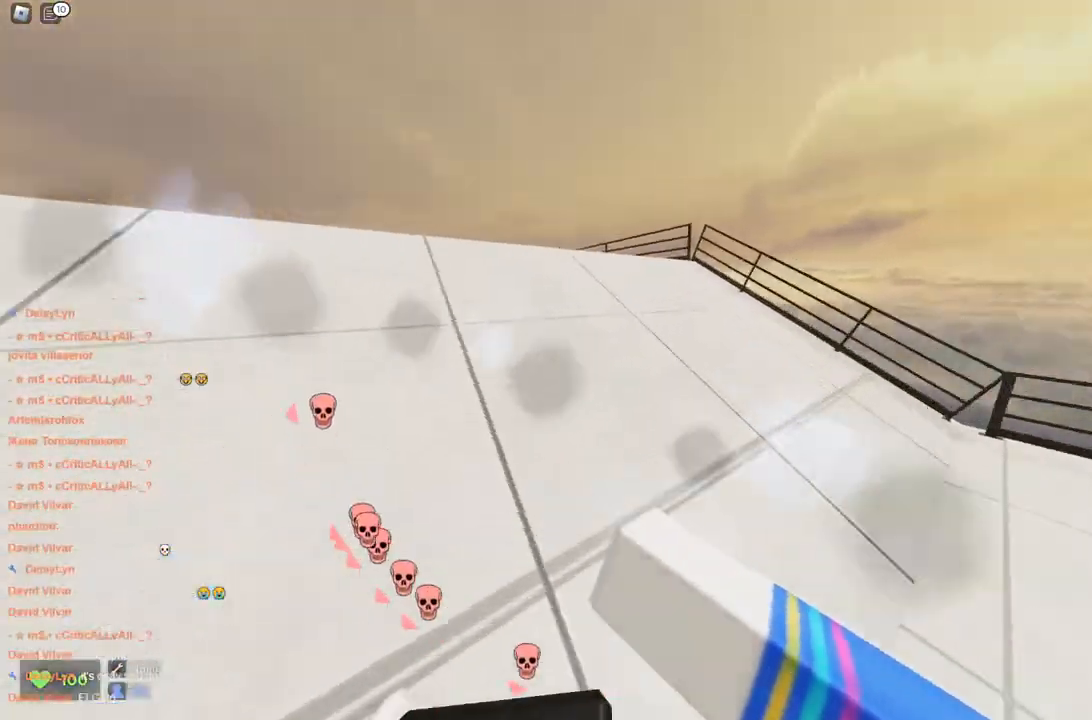
{"keys": ["d", "space", "w"], "events": [[200, "space", "down"], [250, "space", "up"], [383, "a", "up"], [383, "space", "down"], [433, "d", "down"]]}
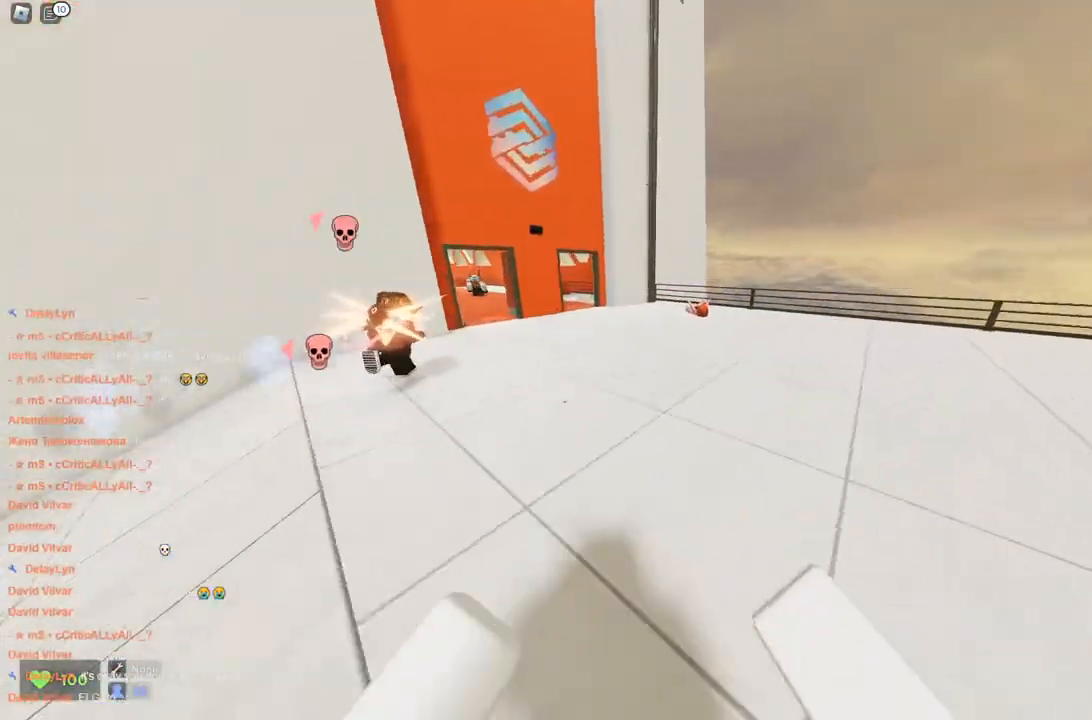
{"keys": ["d", "w"], "events": [[117, "space", "up"]]}
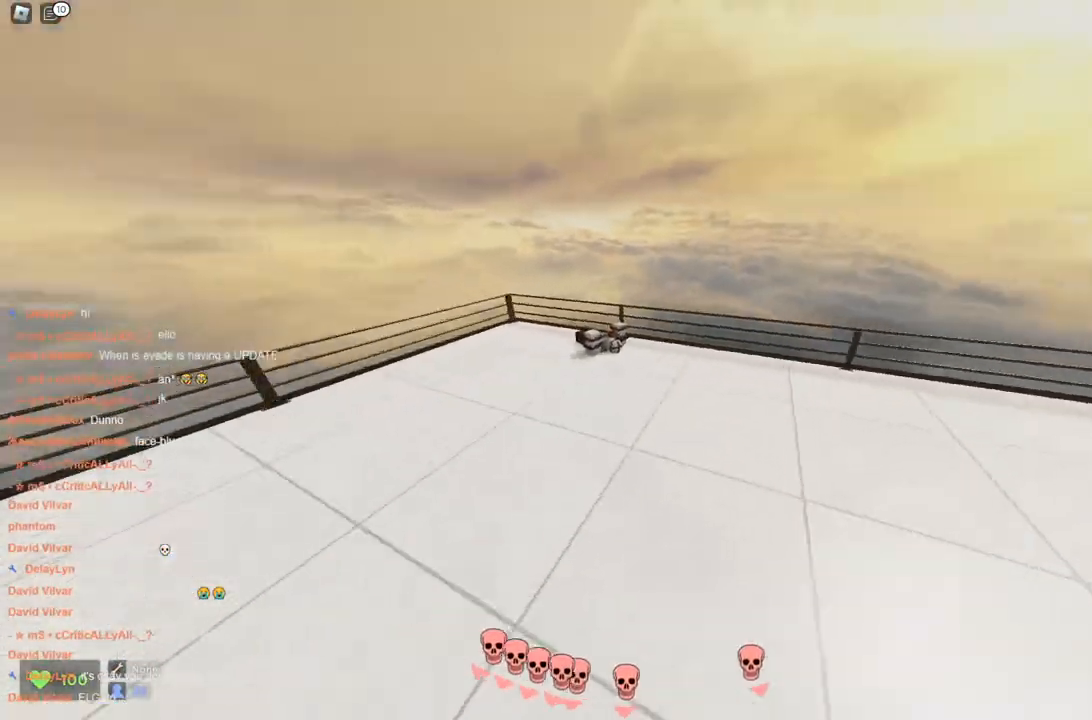
{"keys": ["d"], "events": [[317, "space", "down"], [417, "space", "up"], [467, "w", "up"]]}
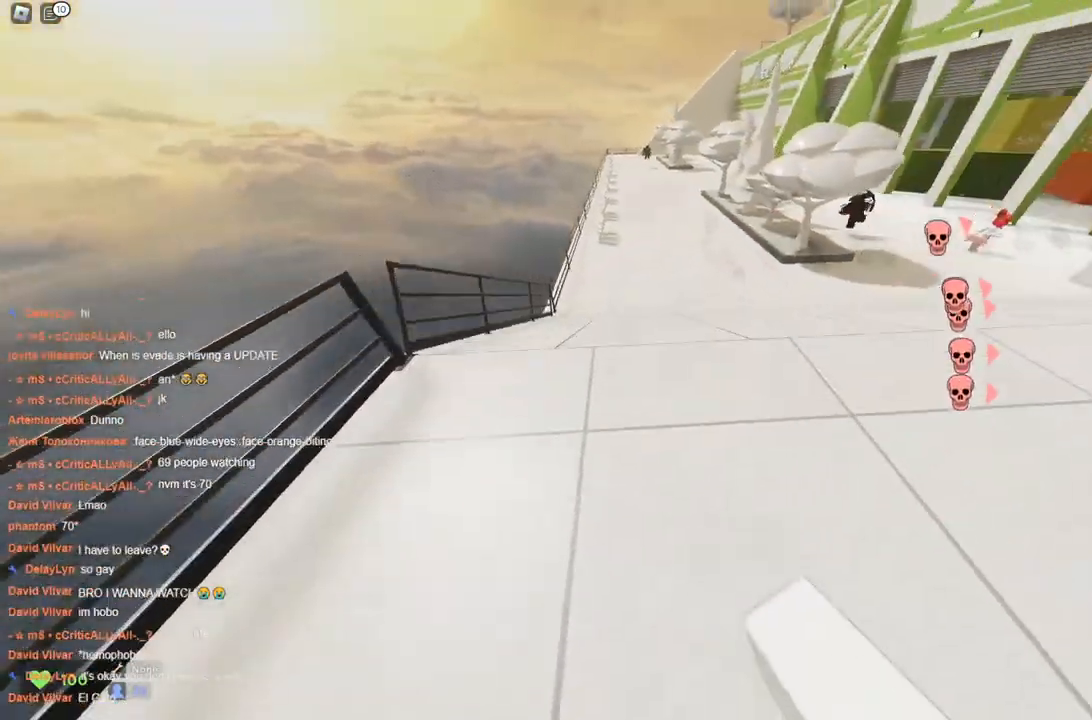
{"keys": ["ctrl", "d"], "events": [[200, "ctrl", "down"]]}
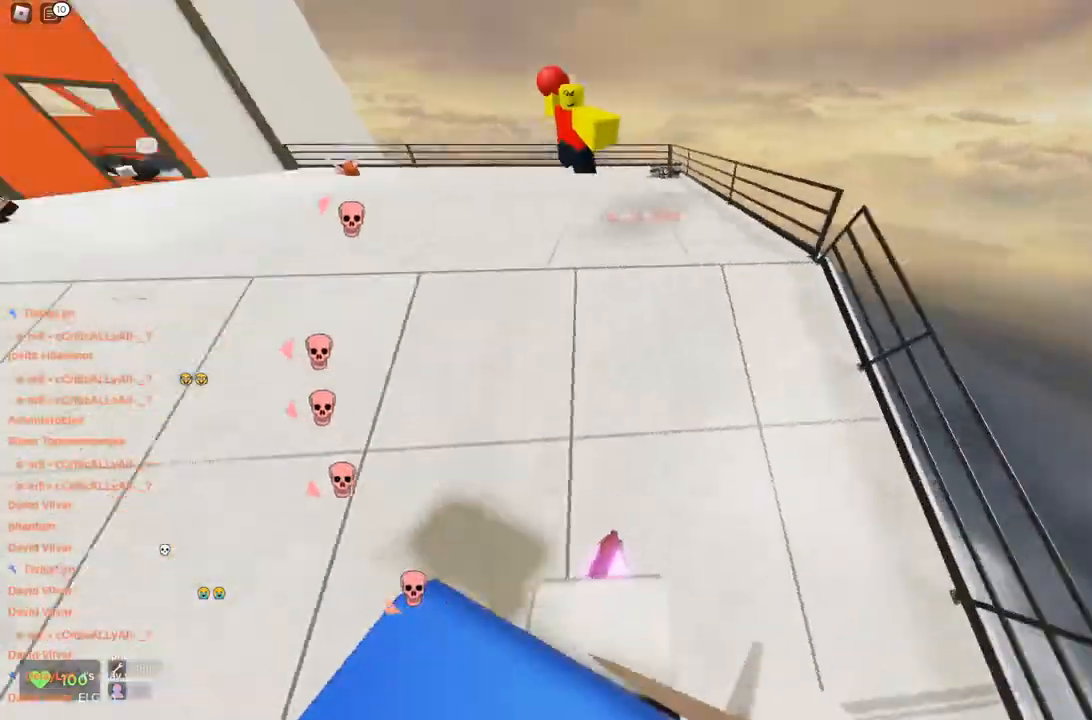
{"keys": ["a", "ctrl"], "events": [[317, "a", "down"], [417, "d", "up"]]}
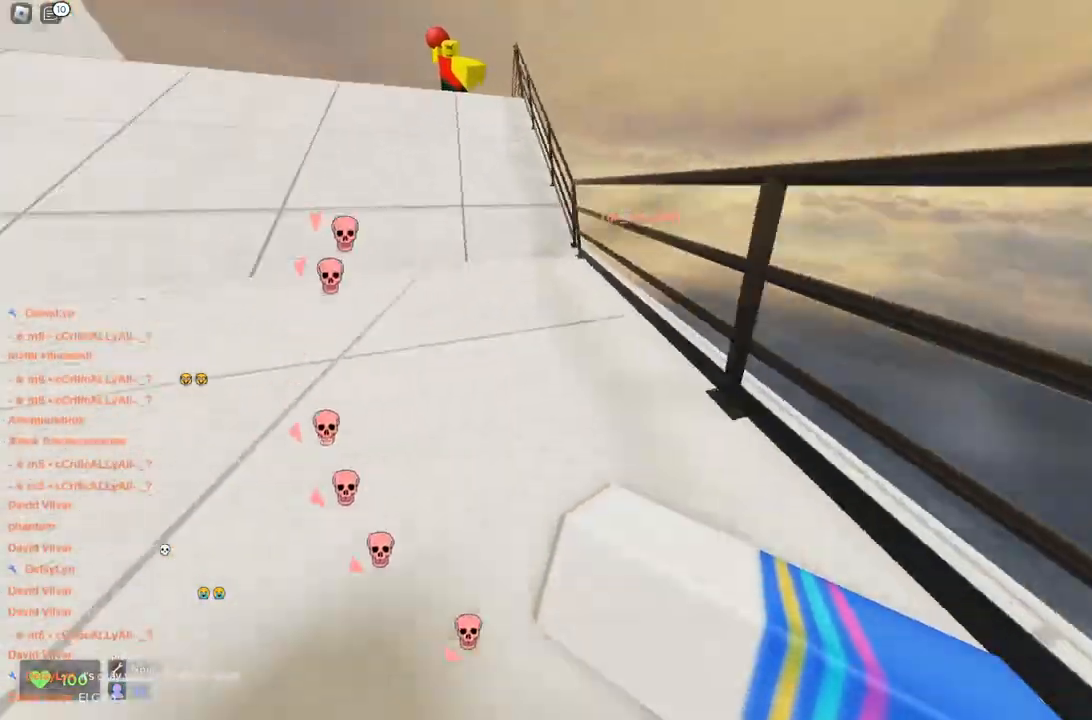
{"keys": ["ctrl", "d"], "events": [[17, "space", "down"], [67, "space", "up"], [417, "d", "down"], [483, "a", "up"]]}
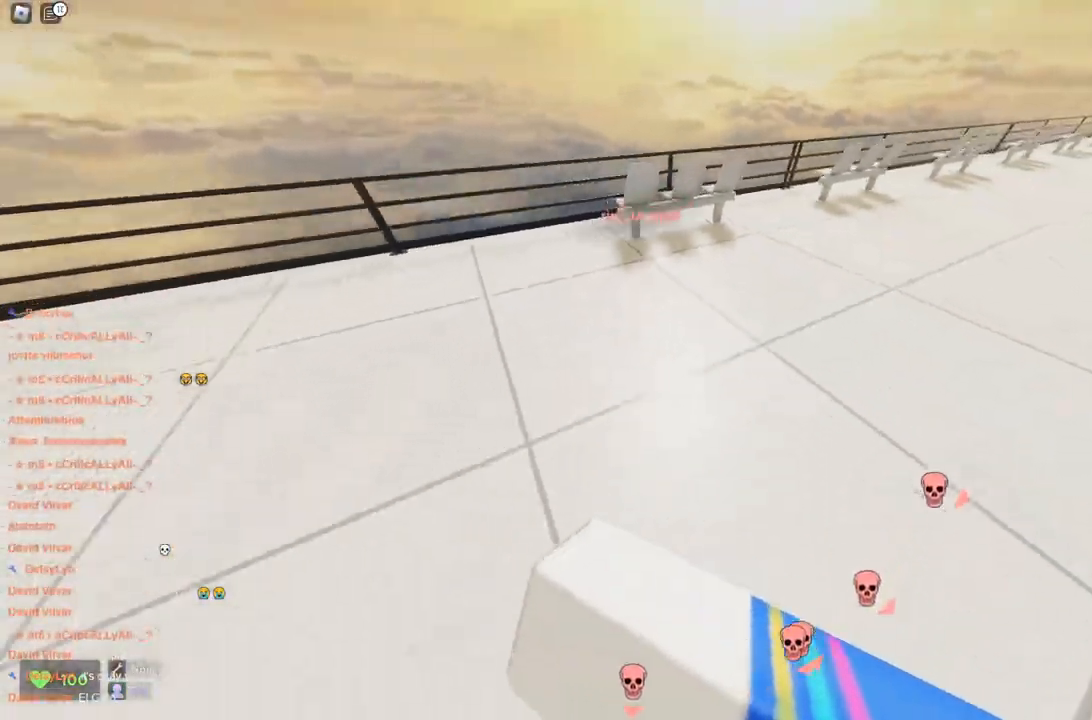
{"keys": ["ctrl", "d"], "events": [[200, "space", "down"], [350, "space", "up"]]}
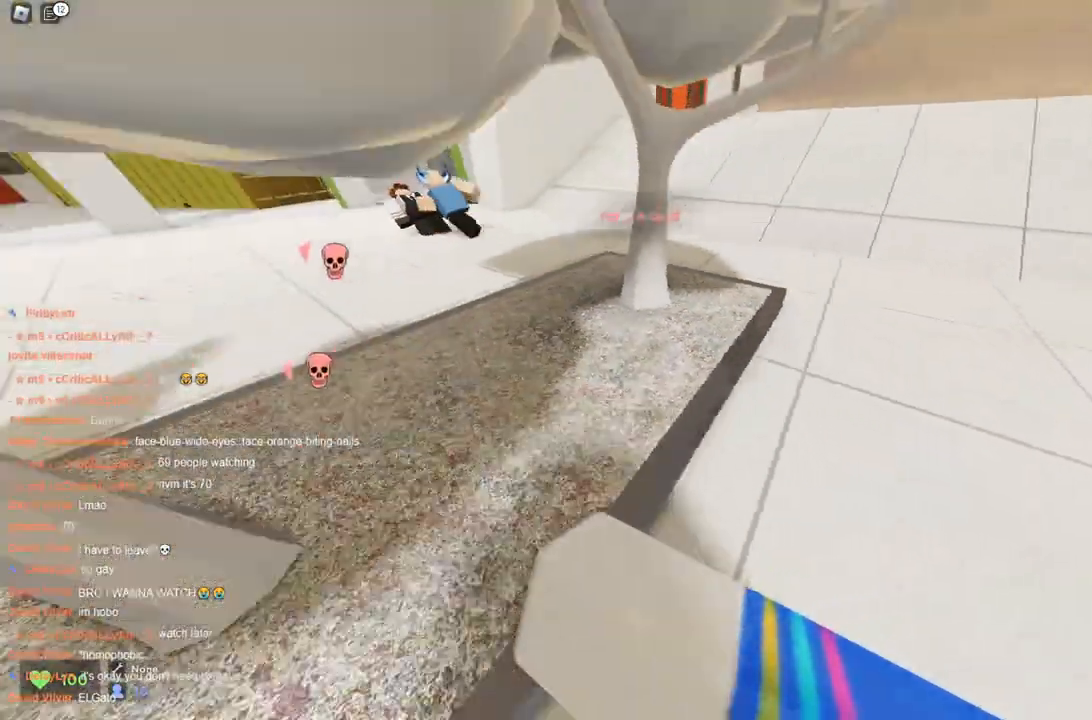
{"keys": ["a", "ctrl"], "events": [[33, "a", "down"], [83, "d", "up"]]}
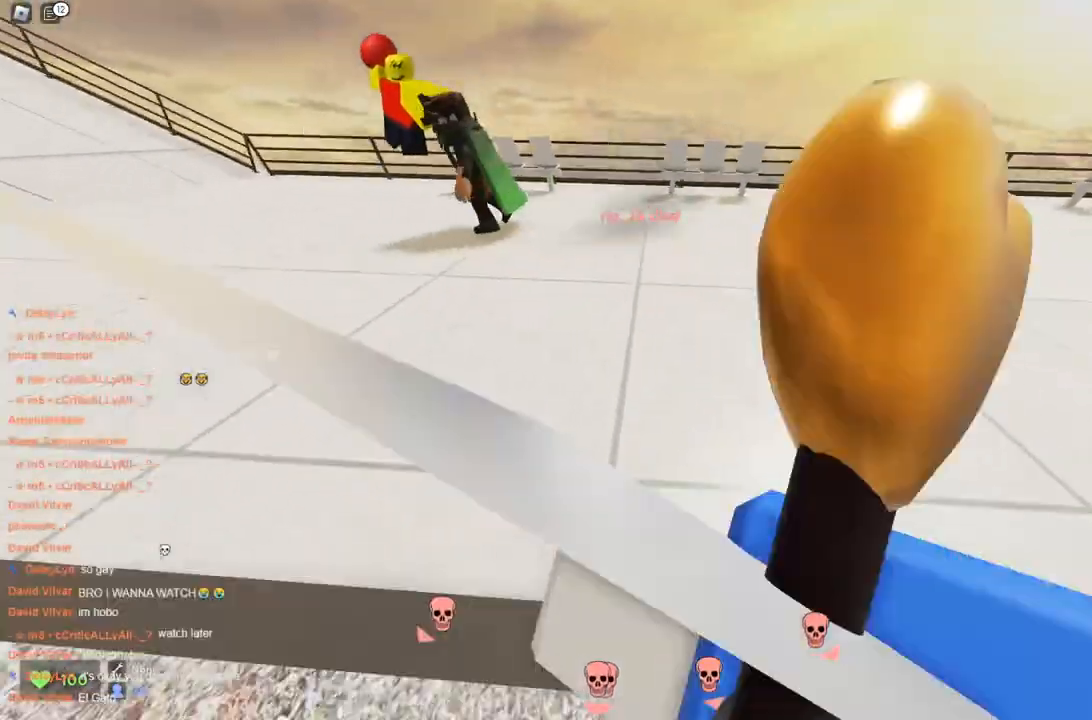
{"keys": ["ctrl", "d", "space"], "events": [[17, "d", "down"], [17, "space", "down"], [50, "a", "up"]]}